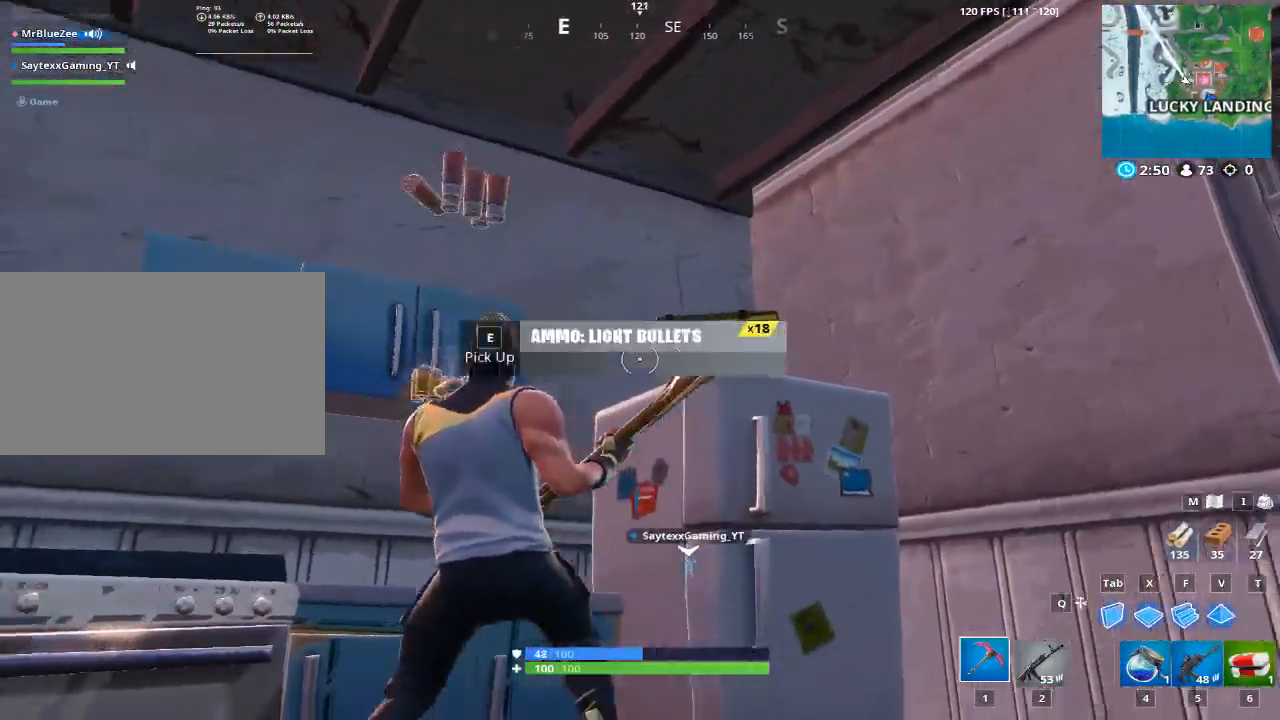
Gameplay with keyboard and mouse; each line is a JSON object with the keys and mouse buttons held at the frame after it. "events" lists presses ("down") and releases ("up") of "1", "2", "3", "4", "5", "a", "alt", "c", "caps_lock", "ctrl", "d", "e", "f", "g", "q", "r", "s", "shift", "space", "t", "tab", "v", "w", "x", "z", "mouse_left", "mouse_wheel" and "mouse_right" between this image and that frame as [ms after this image, input, new state], when the widget could be followed in between. "mouse_left", "mouse_wheel", "mouse_right" = the "left", "wheel", "right" buttons of the "mouse" list. No other keys are recorded. "wheel" means that the mouse wheel is clicked or scrolled. "mouse_move" is the direction in which the mouse moves at that frame (one of eight, or "still"), when it could be read.
{"keys": ["d", "w"], "mouse": [], "mouse_move": "down", "events": [[17, "e", "up"], [100, "w", "down"], [250, "a", "up"], [334, "d", "down"]]}
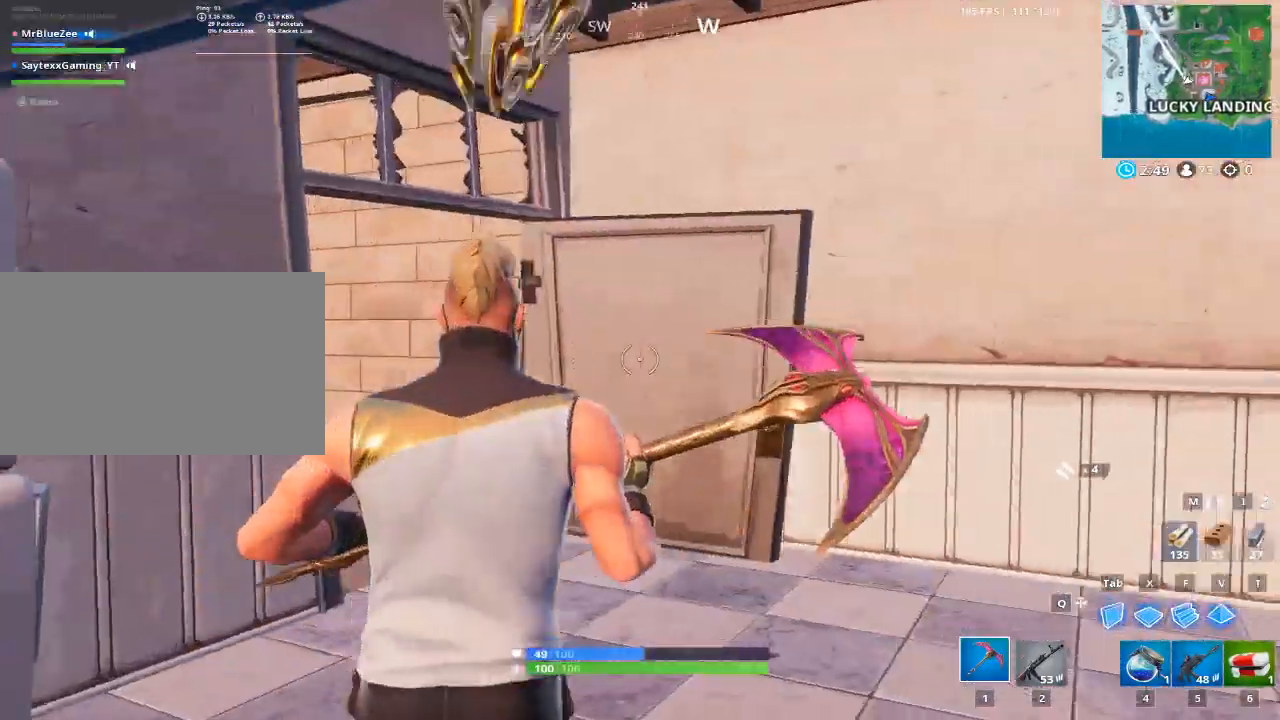
{"keys": ["d", "w"], "mouse": [], "mouse_move": "left", "events": []}
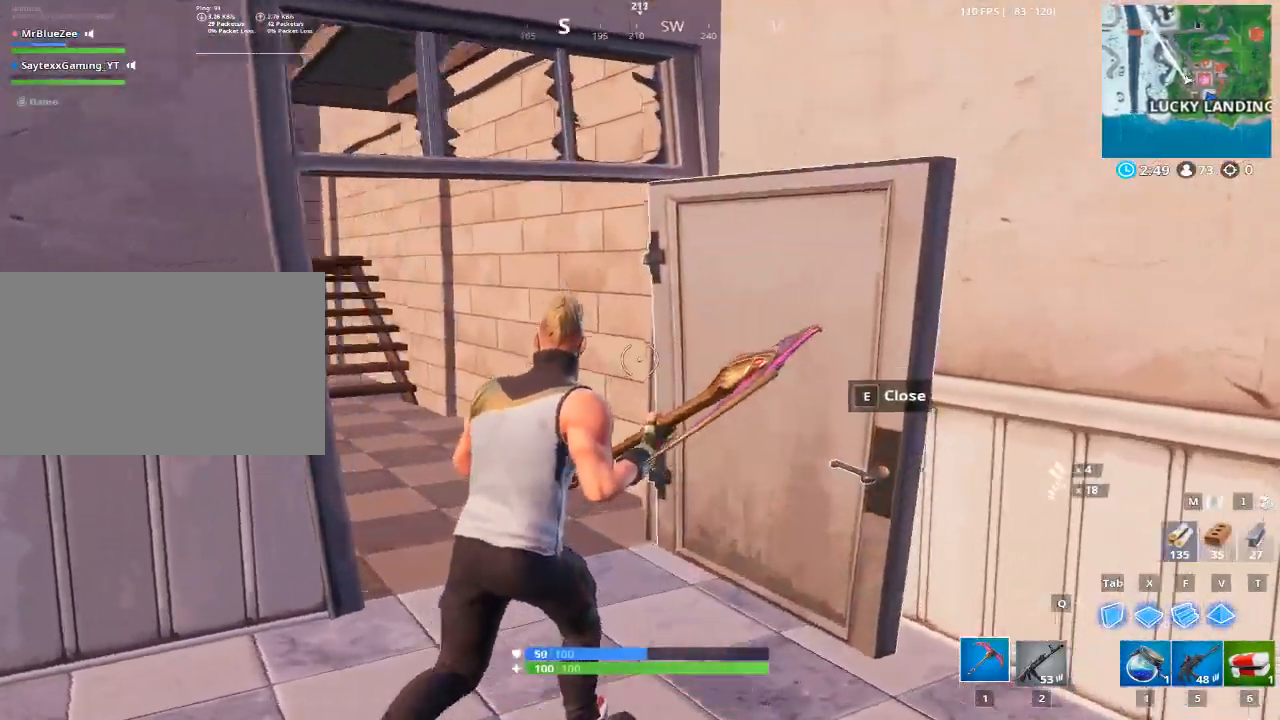
{"keys": ["a", "w"], "mouse": [], "mouse_move": "left", "events": [[100, "d", "up"], [467, "a", "down"]]}
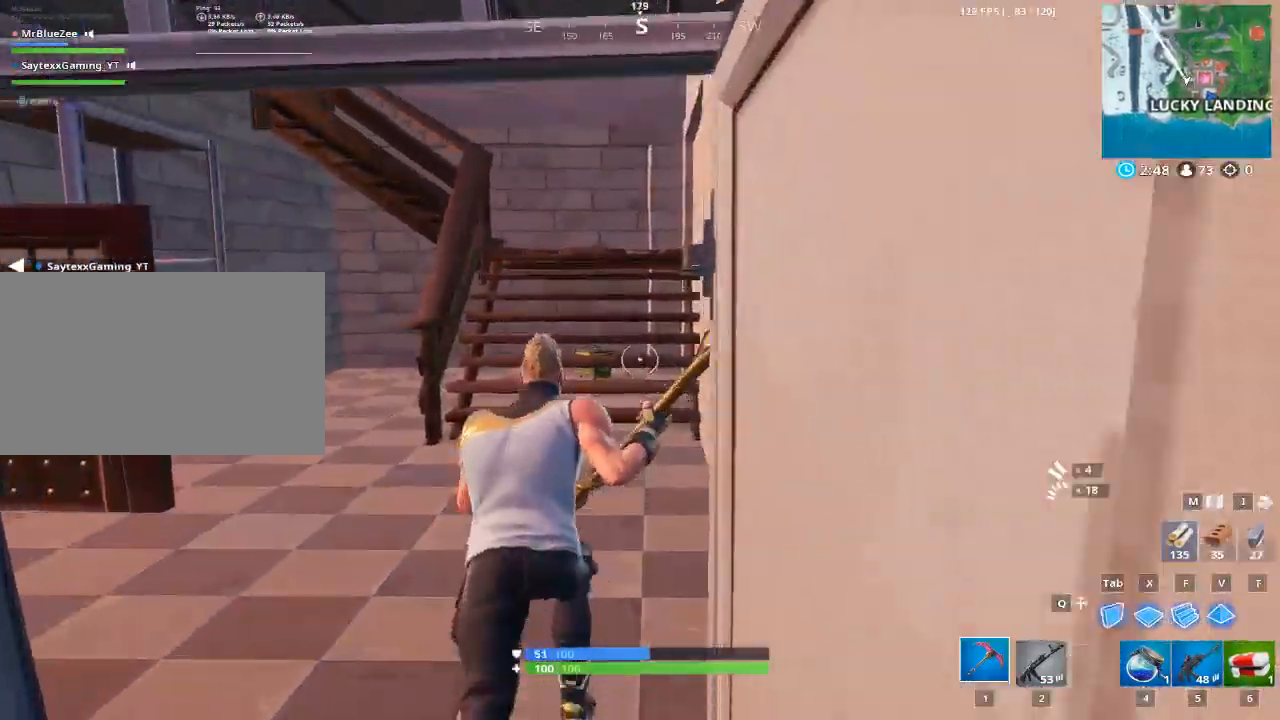
{"keys": ["d", "w"], "mouse": [], "mouse_move": "left", "events": [[100, "a", "up"], [434, "d", "down"]]}
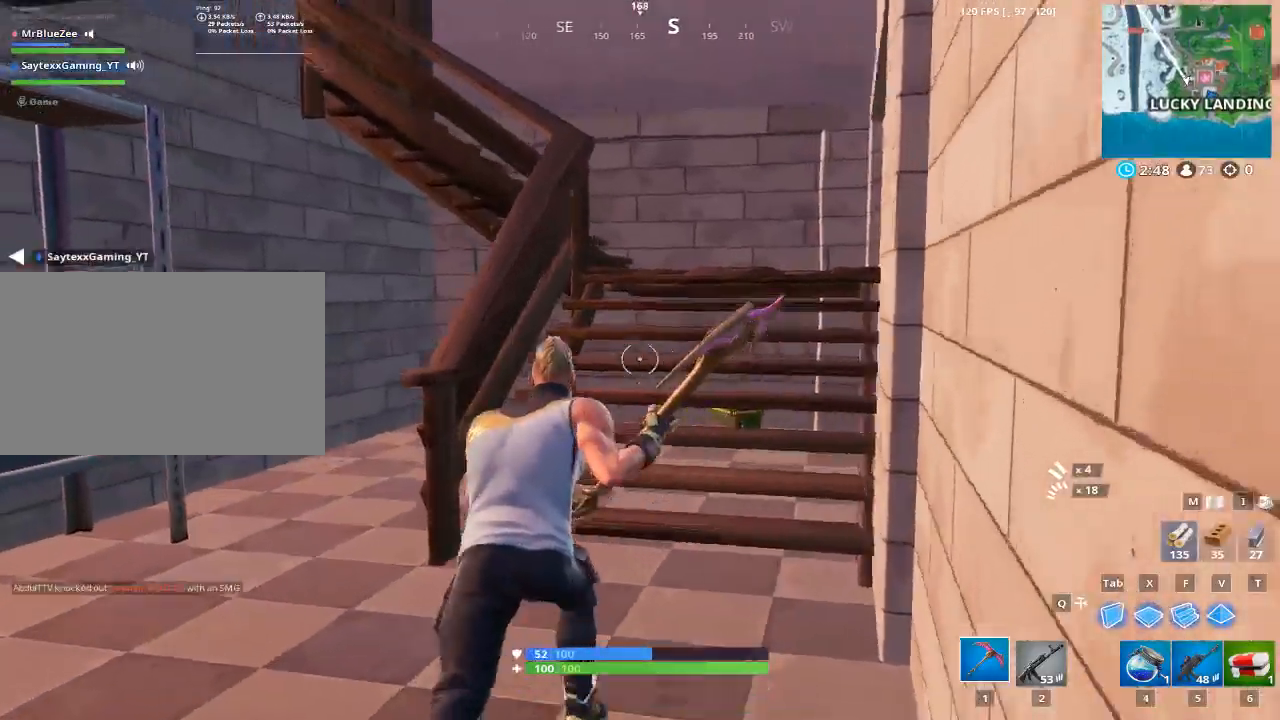
{"keys": ["d", "w"], "mouse": [], "mouse_move": "still", "events": []}
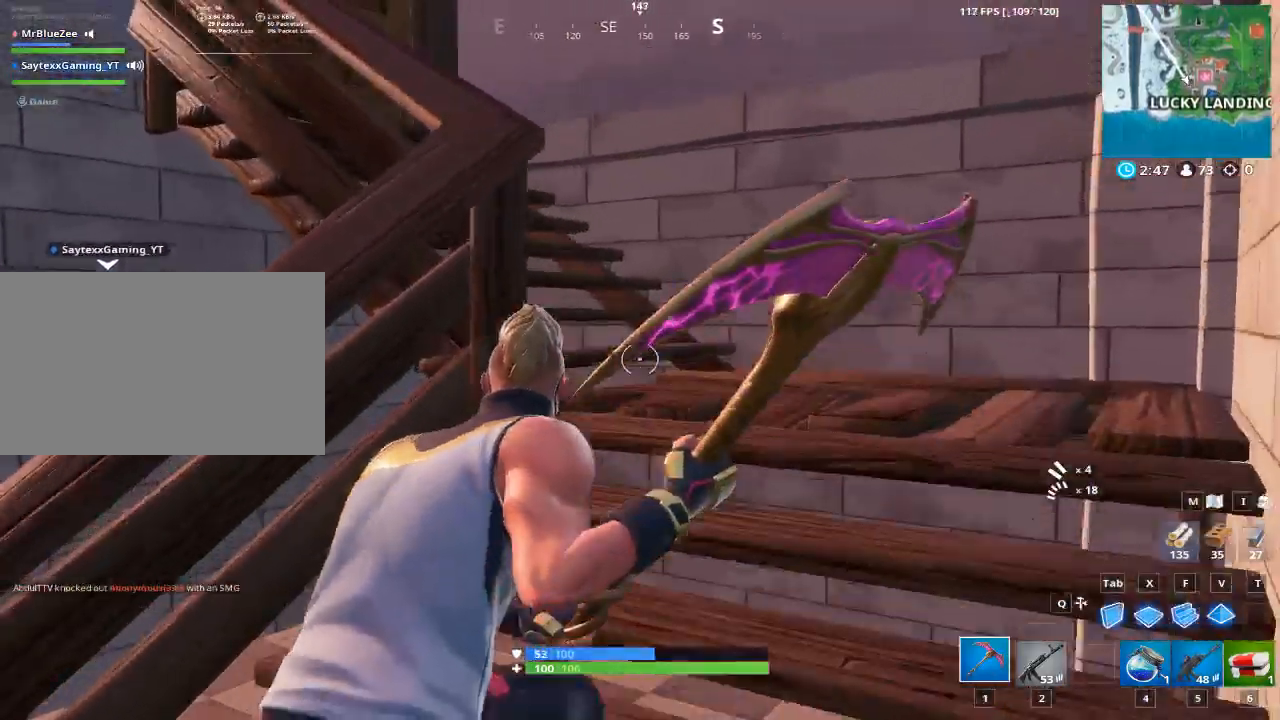
{"keys": ["w"], "mouse": [], "mouse_move": "up", "events": [[417, "d", "up"]]}
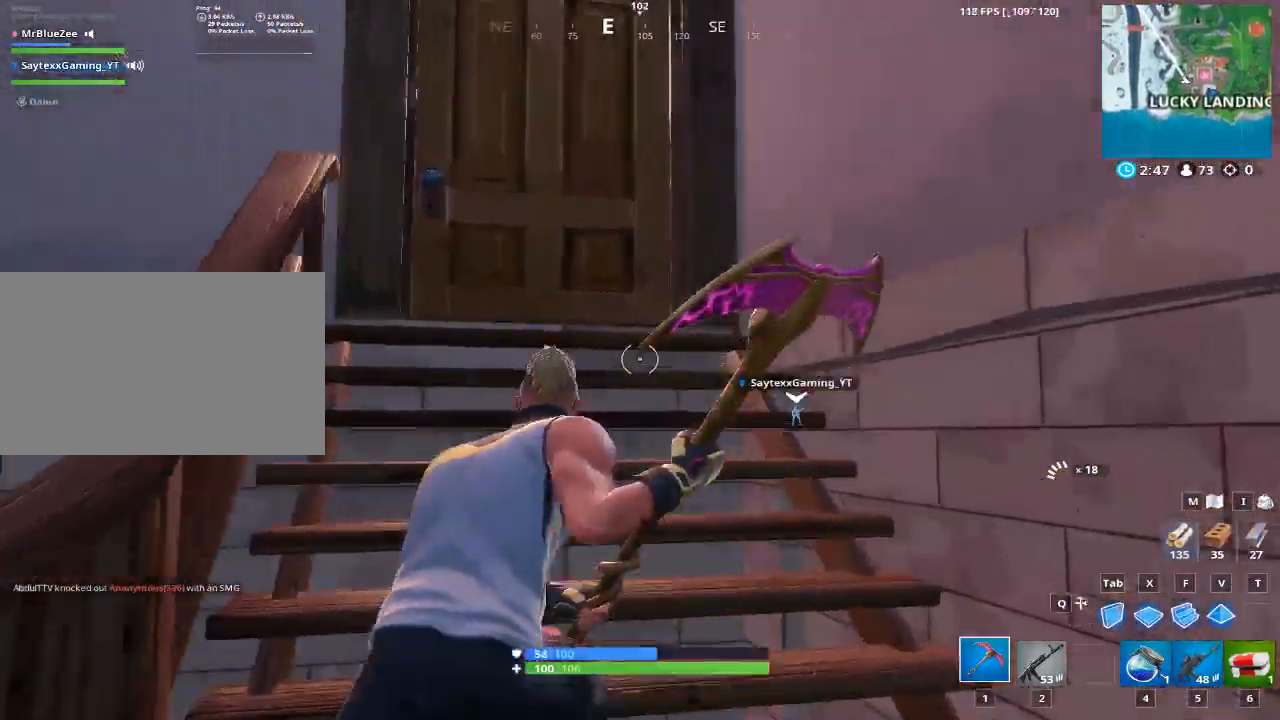
{"keys": ["w"], "mouse": [], "mouse_move": "down", "events": [[200, "e", "down"], [334, "e", "up"]]}
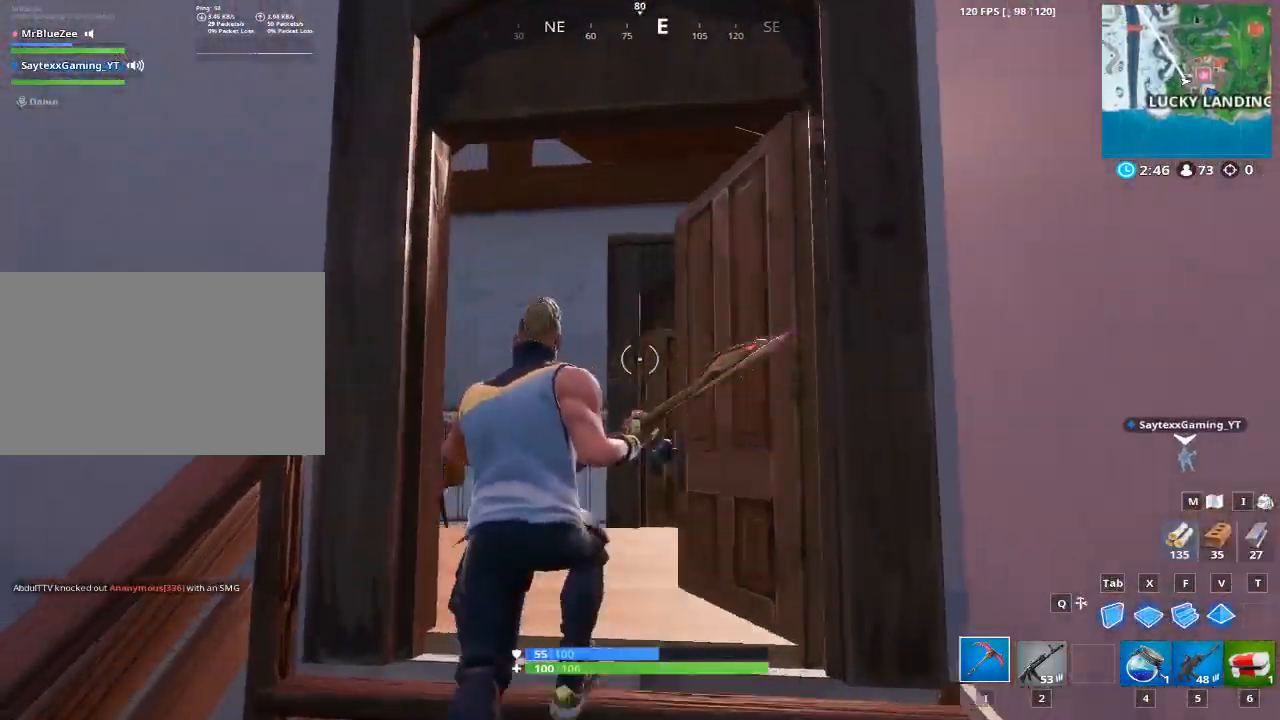
{"keys": ["a", "w"], "mouse": [], "mouse_move": "right", "events": [[400, "a", "down"]]}
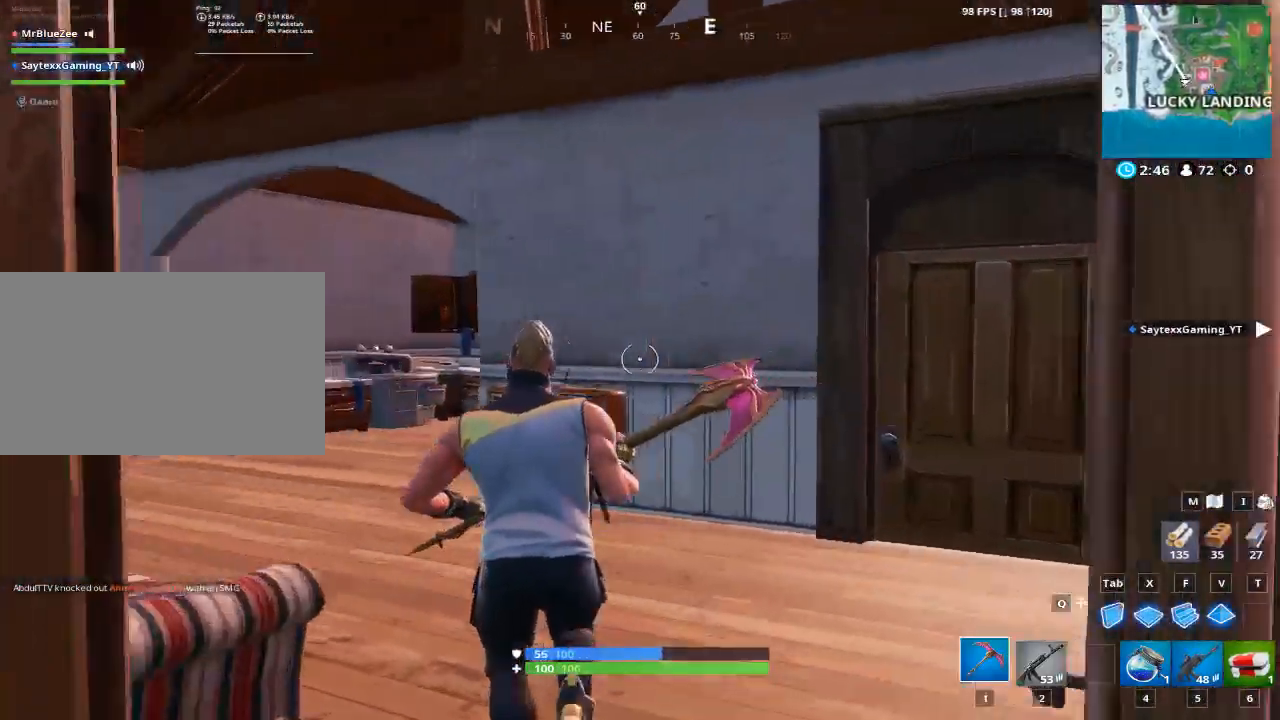
{"keys": ["a", "w"], "mouse": [], "mouse_move": "still", "events": [[134, "mouse_left", "down"], [467, "mouse_left", "up"]]}
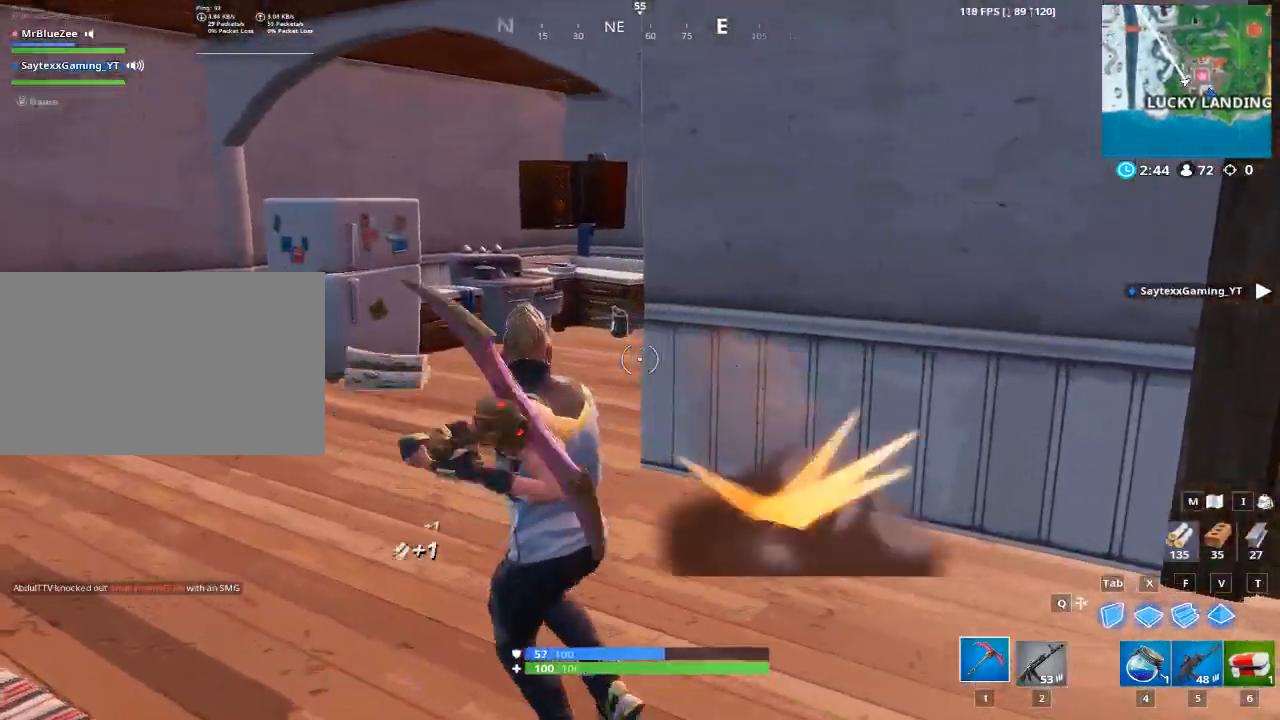
{"keys": ["w"], "mouse": [], "mouse_move": "right", "events": [[283, "a", "up"]]}
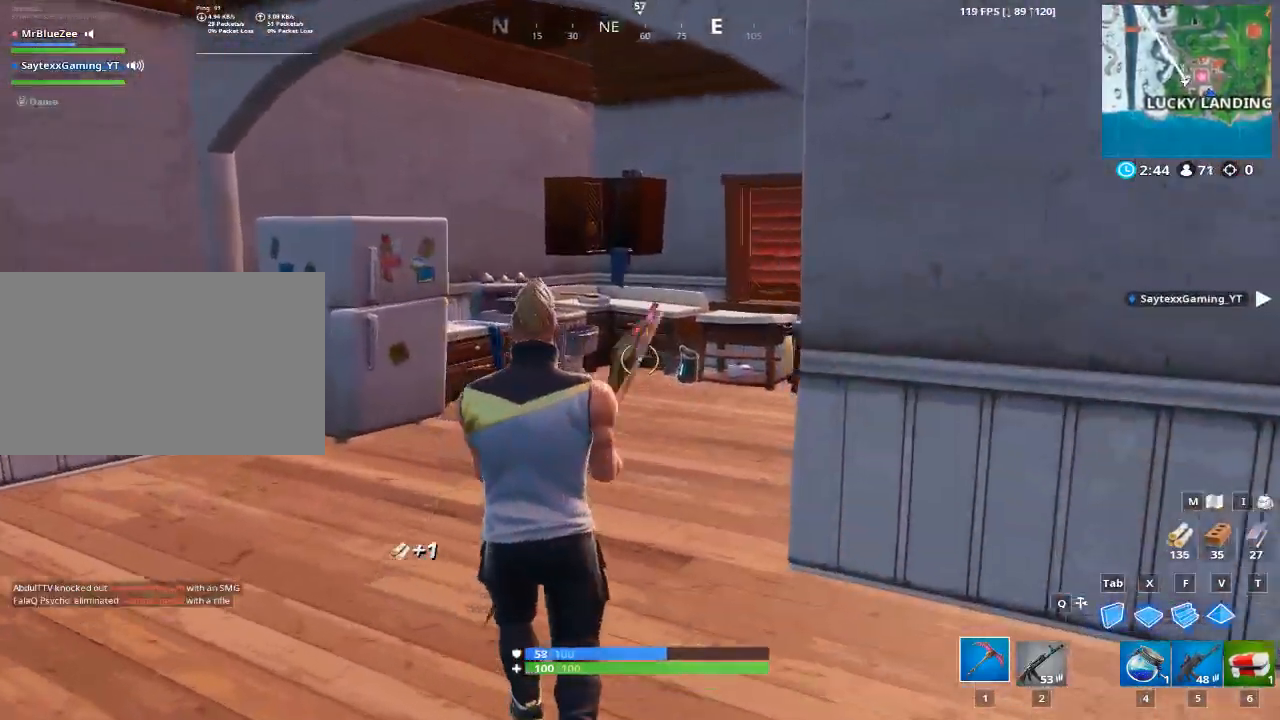
{"keys": ["e", "w"], "mouse": [], "mouse_move": "down-right", "events": [[401, "e", "down"]]}
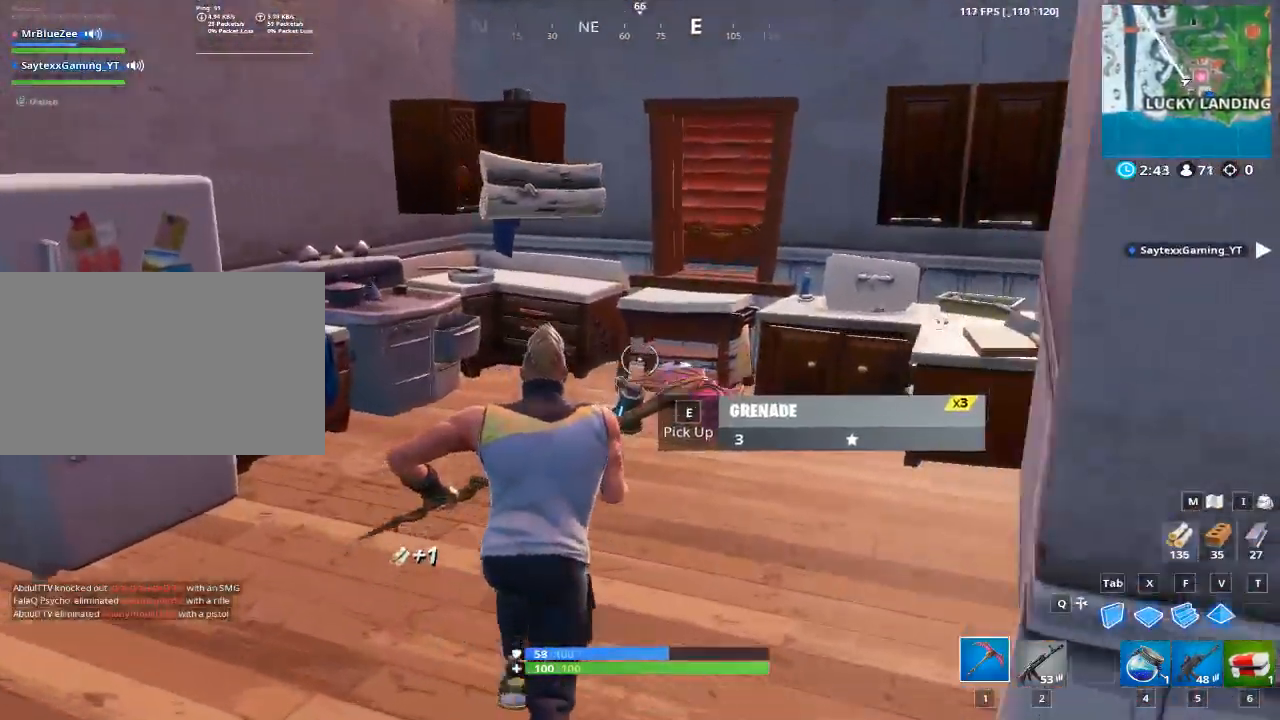
{"keys": ["d"], "mouse": ["left"], "mouse_move": "right", "events": [[33, "e", "up"], [133, "a", "down"], [267, "a", "up"], [417, "d", "down"], [500, "mouse_left", "down"], [500, "w", "up"]]}
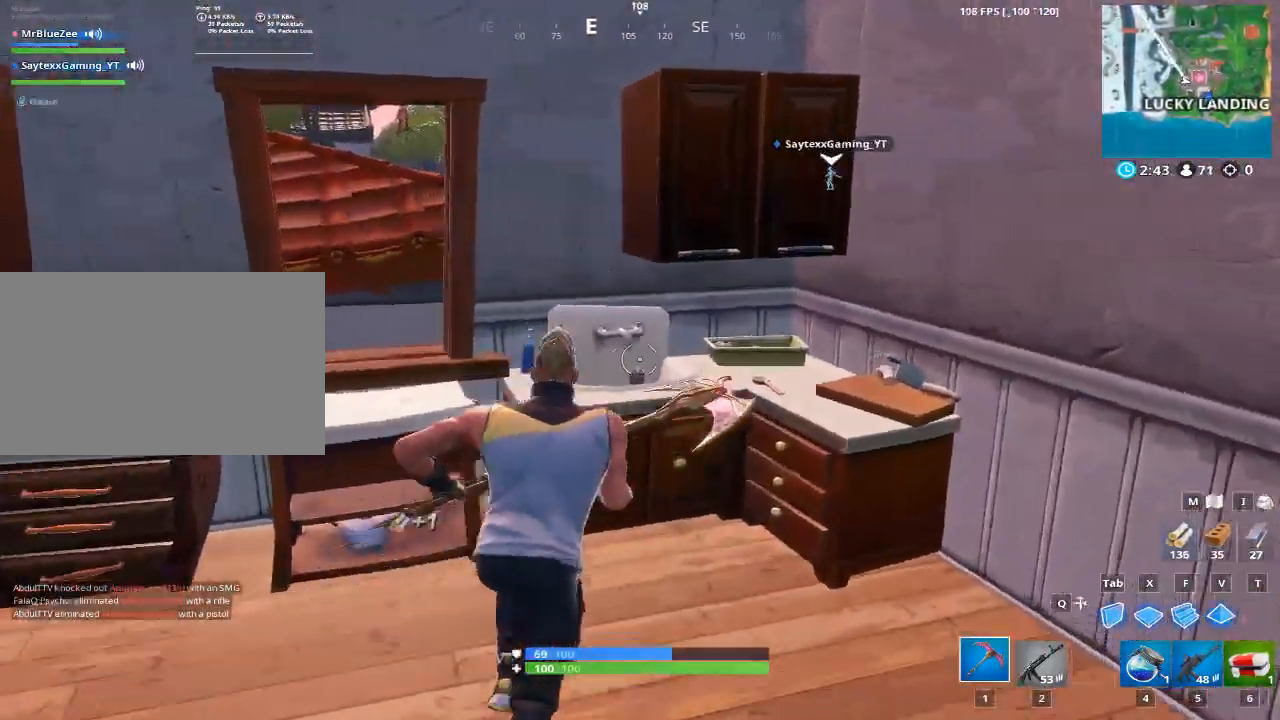
{"keys": [], "mouse": ["left"], "mouse_move": "up", "events": [[150, "d", "up"]]}
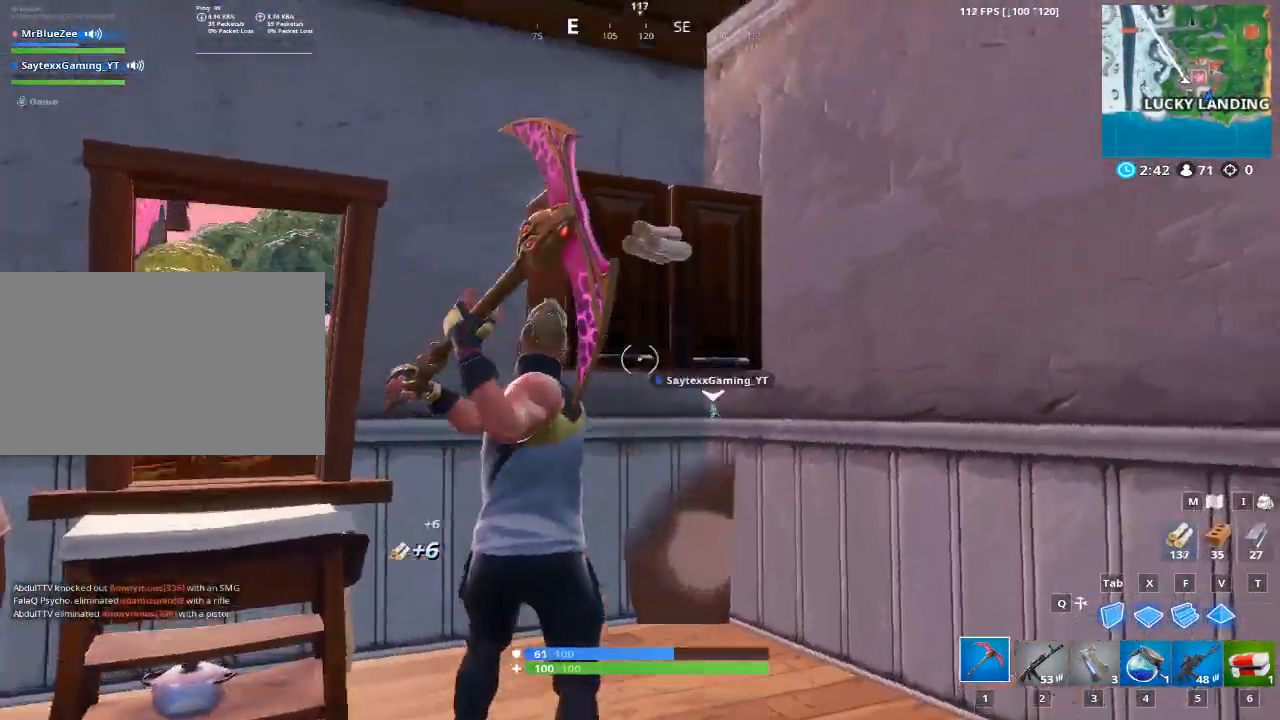
{"keys": [], "mouse": ["left"], "mouse_move": "still", "events": []}
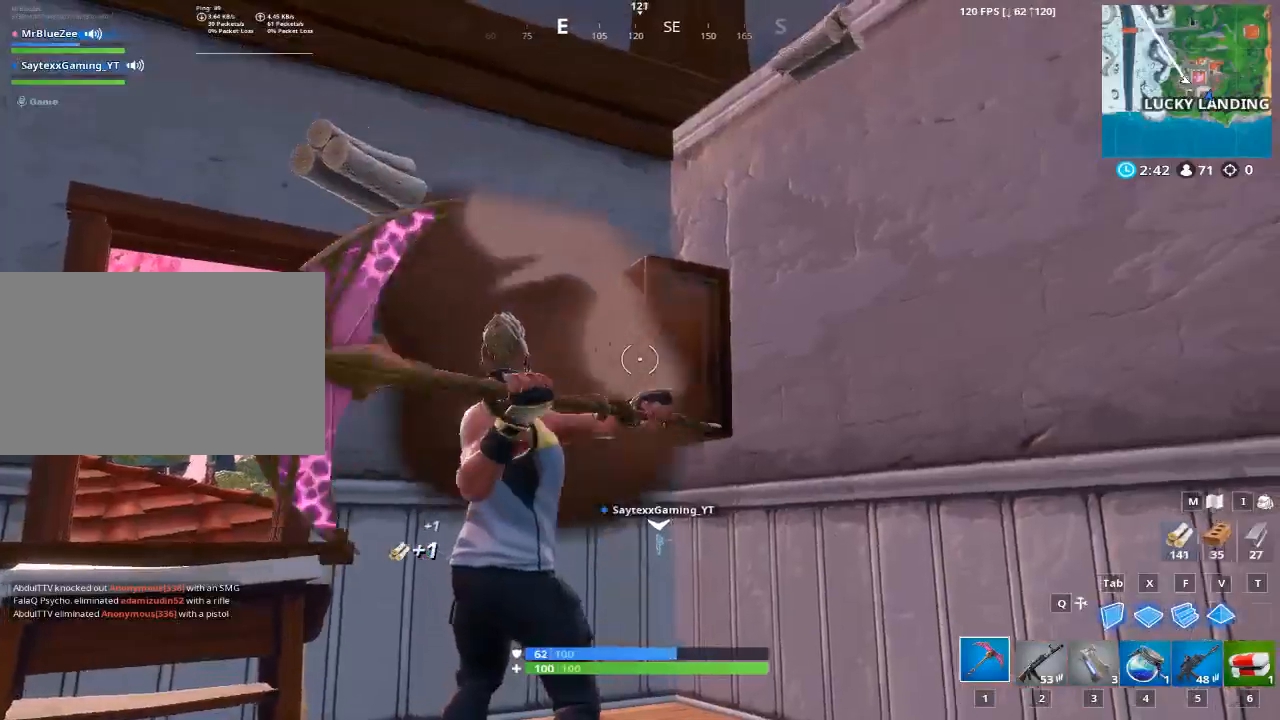
{"keys": ["s"], "mouse": [], "mouse_move": "still", "events": [[367, "s", "down"], [467, "mouse_left", "up"]]}
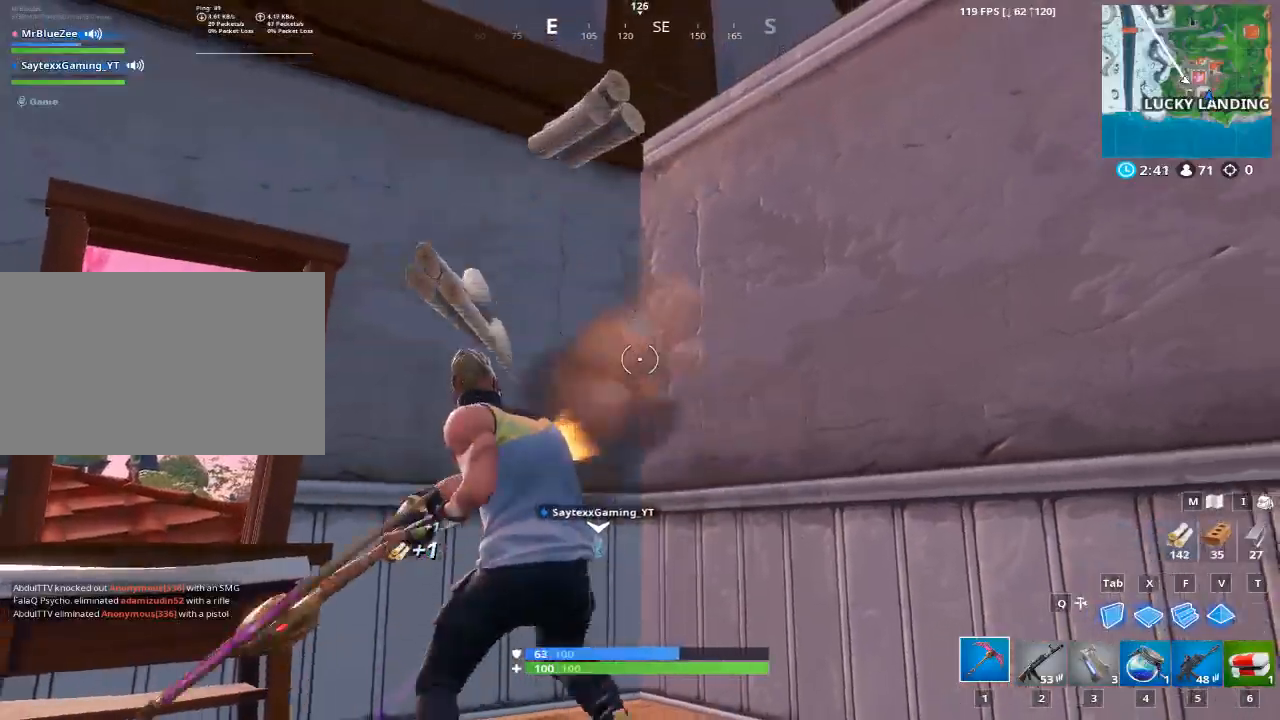
{"keys": [], "mouse": [], "mouse_move": "left", "events": [[100, "d", "down"], [283, "d", "up"], [283, "s", "up"]]}
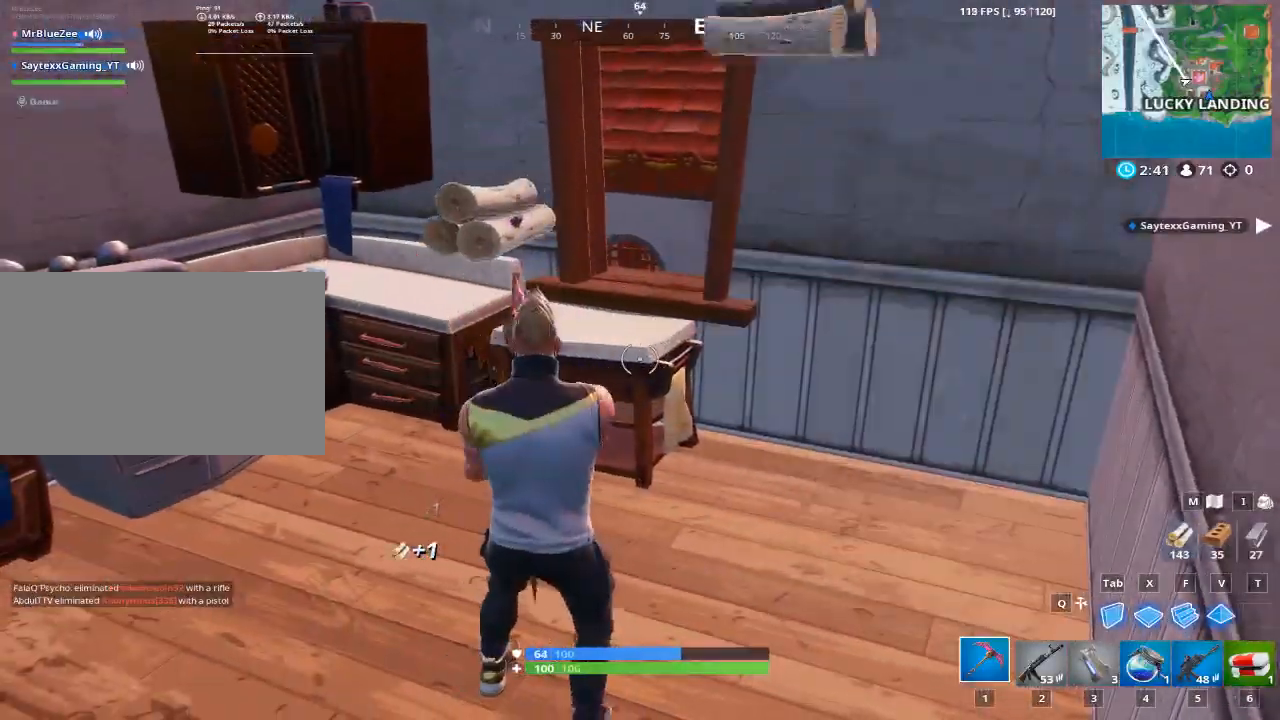
{"keys": [], "mouse": ["left"], "mouse_move": "left", "events": [[301, "mouse_left", "down"]]}
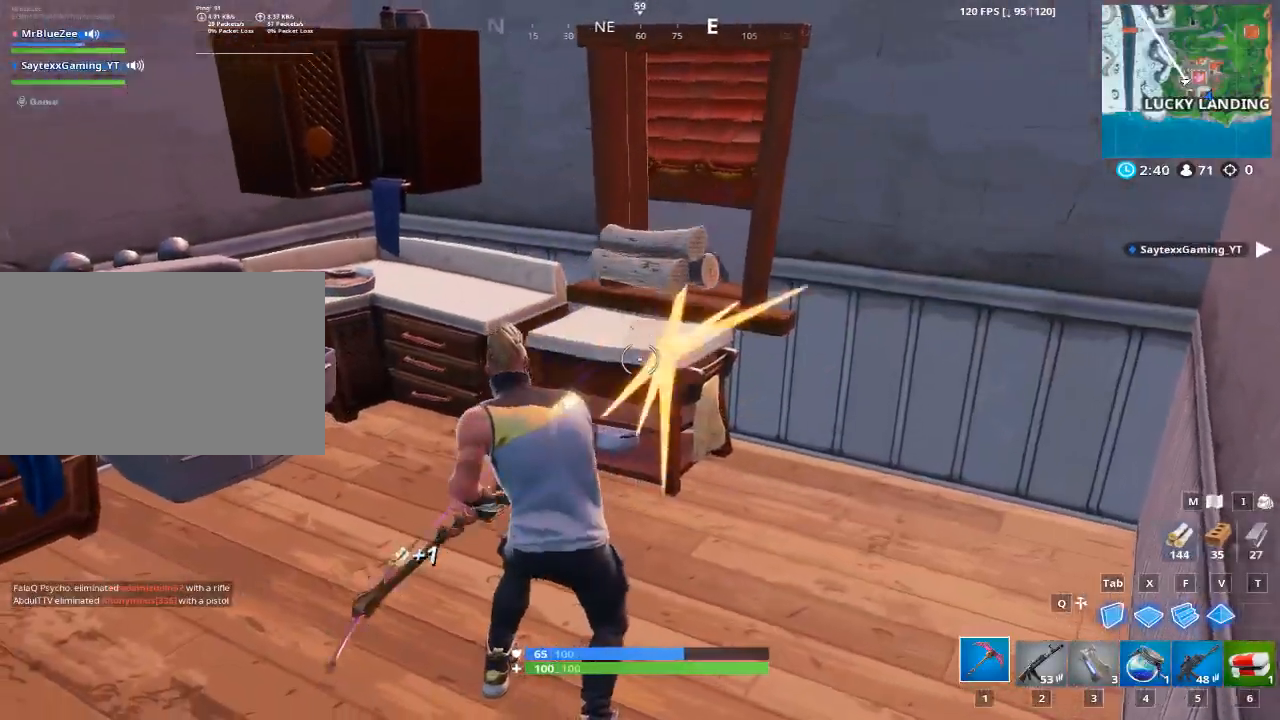
{"keys": [], "mouse": ["left"], "mouse_move": "still", "events": [[133, "w", "down"], [367, "w", "up"]]}
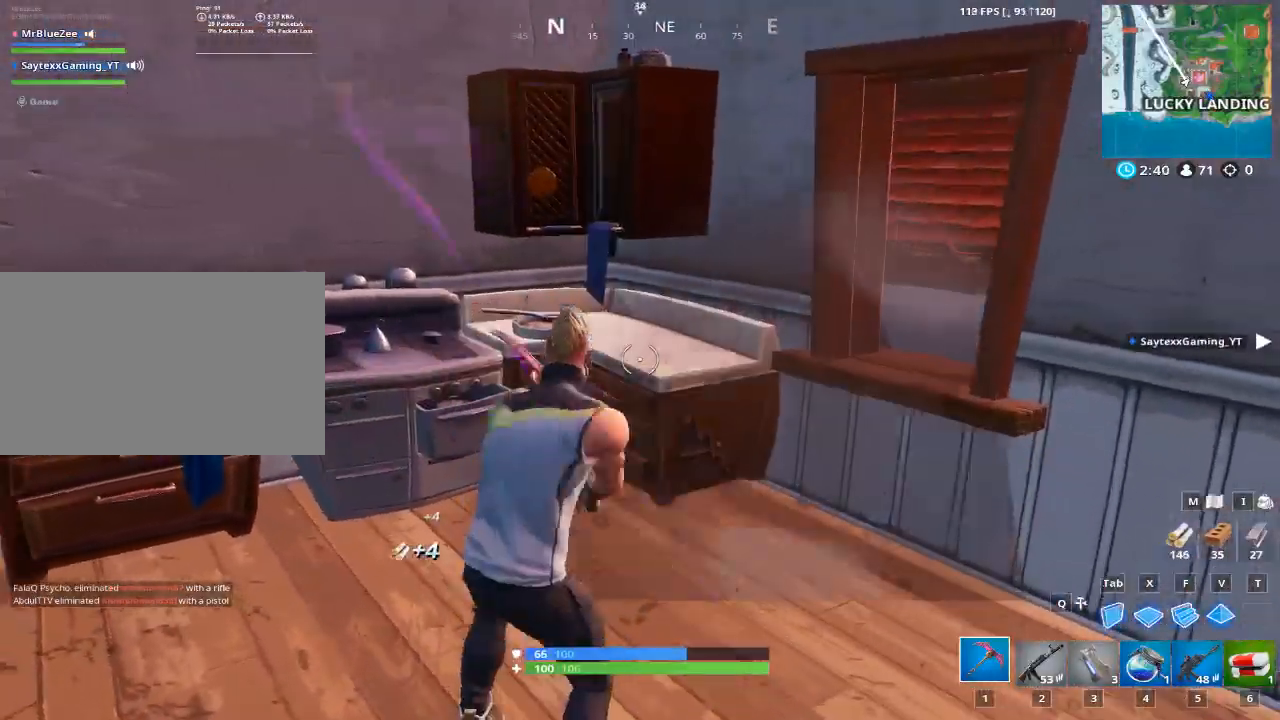
{"keys": ["a"], "mouse": ["left"], "mouse_move": "left", "events": [[150, "w", "down"], [334, "d", "down"], [384, "w", "up"], [434, "d", "up"], [467, "a", "down"]]}
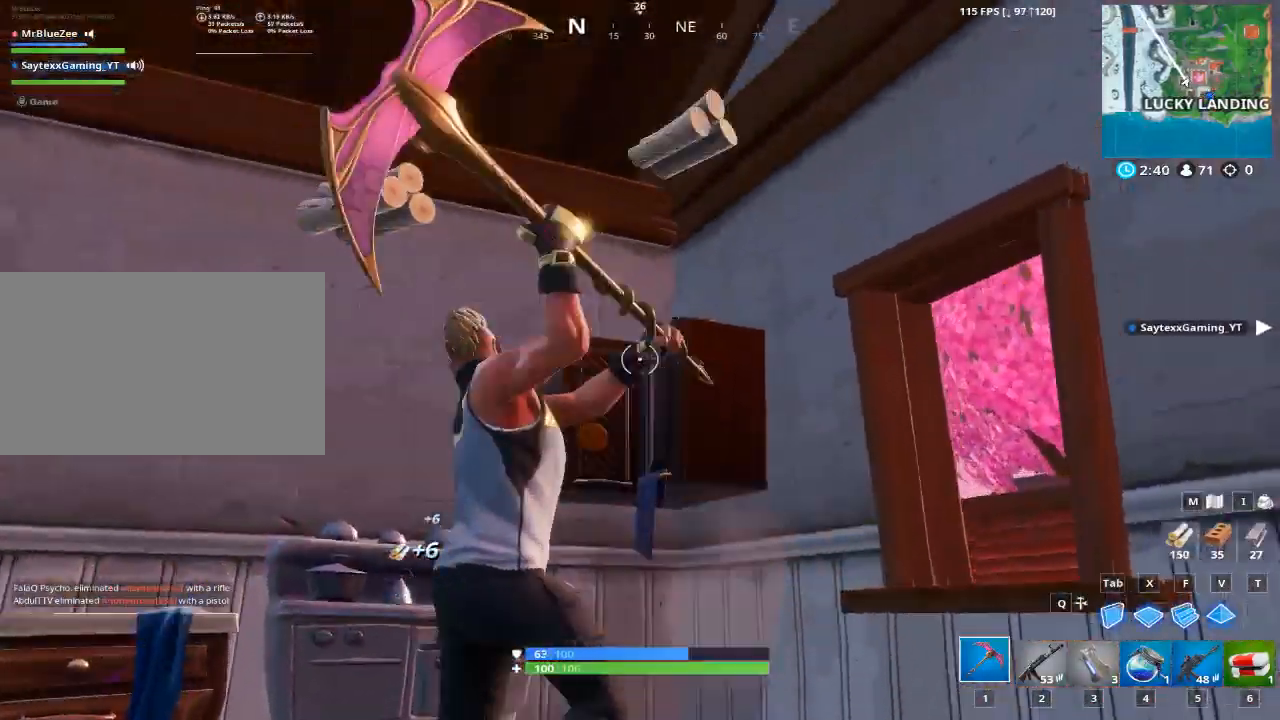
{"keys": ["a"], "mouse": ["left"], "mouse_move": "down", "events": []}
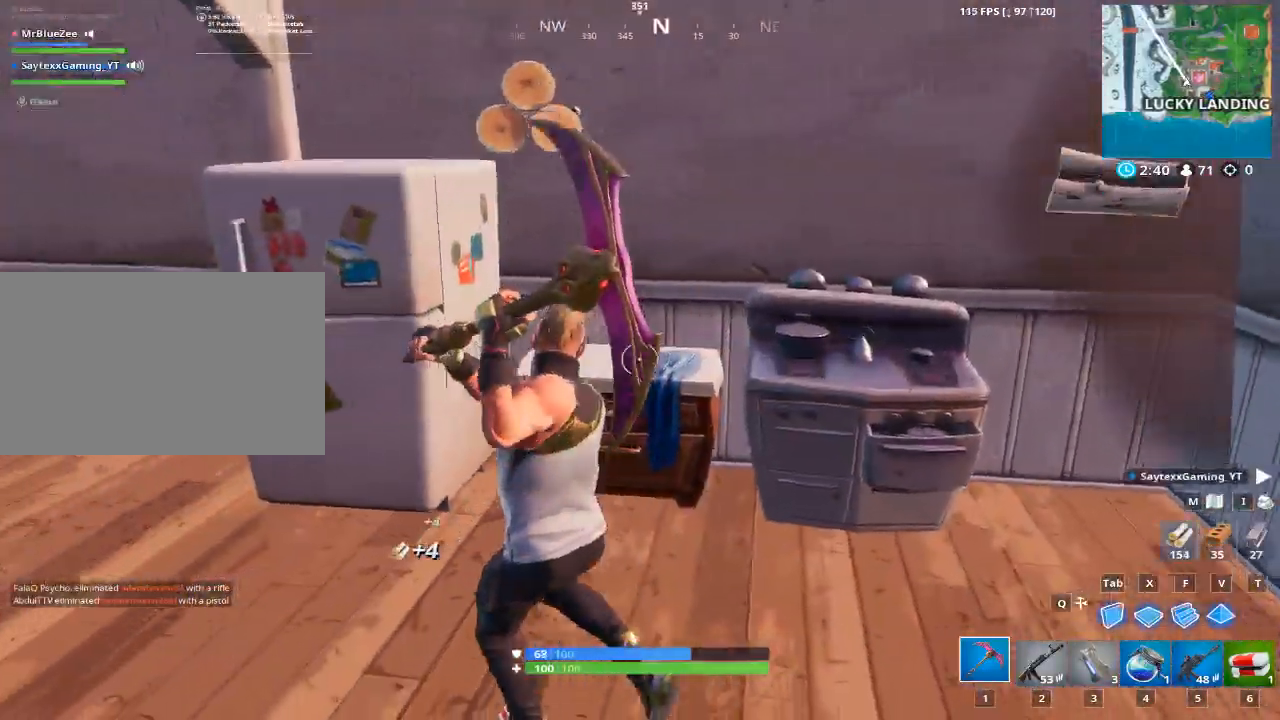
{"keys": ["f", "space", "w"], "mouse": [], "mouse_move": "right", "events": [[34, "a", "up"], [134, "w", "down"], [317, "mouse_left", "up"], [451, "space", "down"], [501, "f", "down"]]}
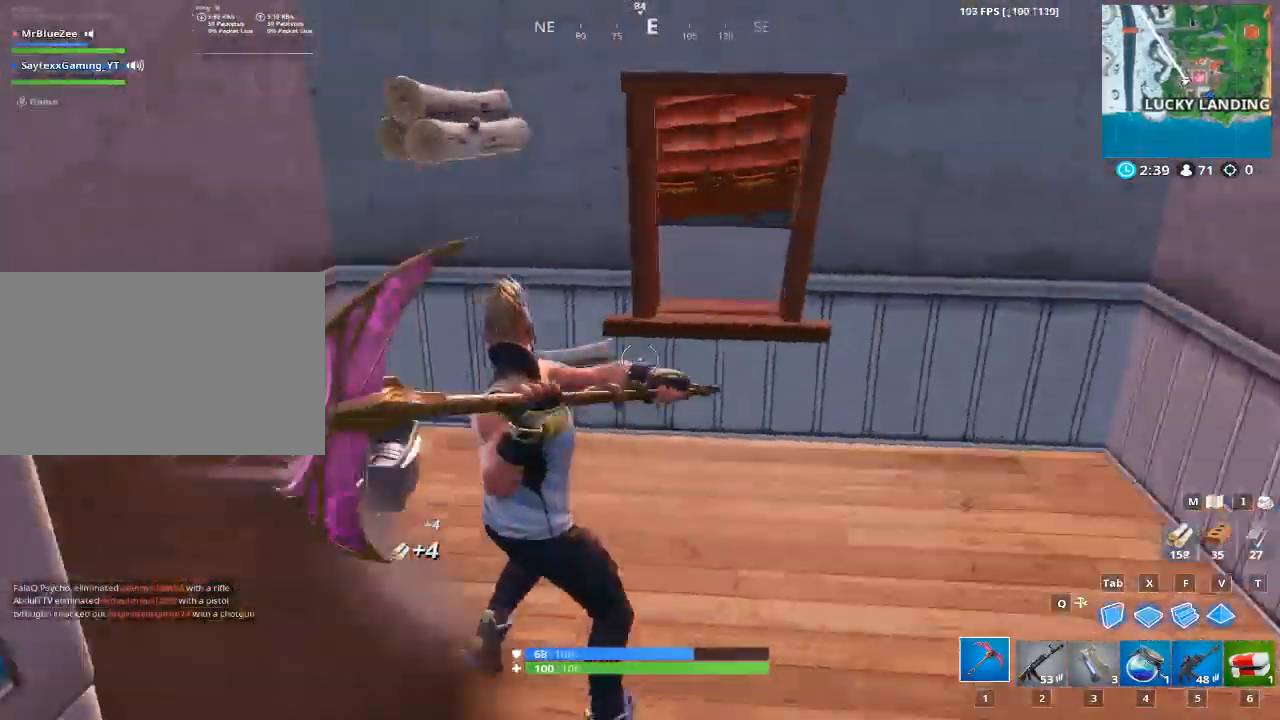
{"keys": ["1", "w"], "mouse": [], "mouse_move": "up", "events": [[183, "f", "up"], [183, "space", "up"], [333, "mouse_left", "down"], [383, "1", "down"], [434, "mouse_left", "up"]]}
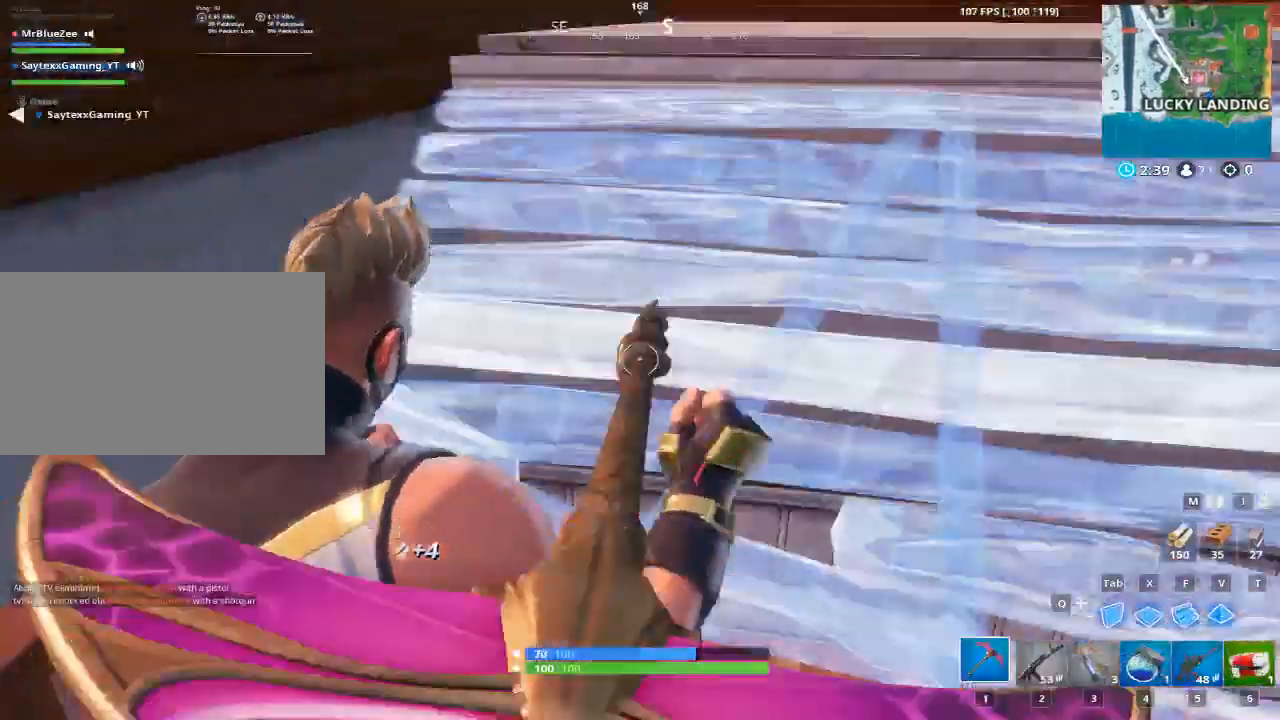
{"keys": ["w"], "mouse": [], "mouse_move": "up", "events": [[17, "1", "up"], [351, "d", "down"], [484, "d", "up"]]}
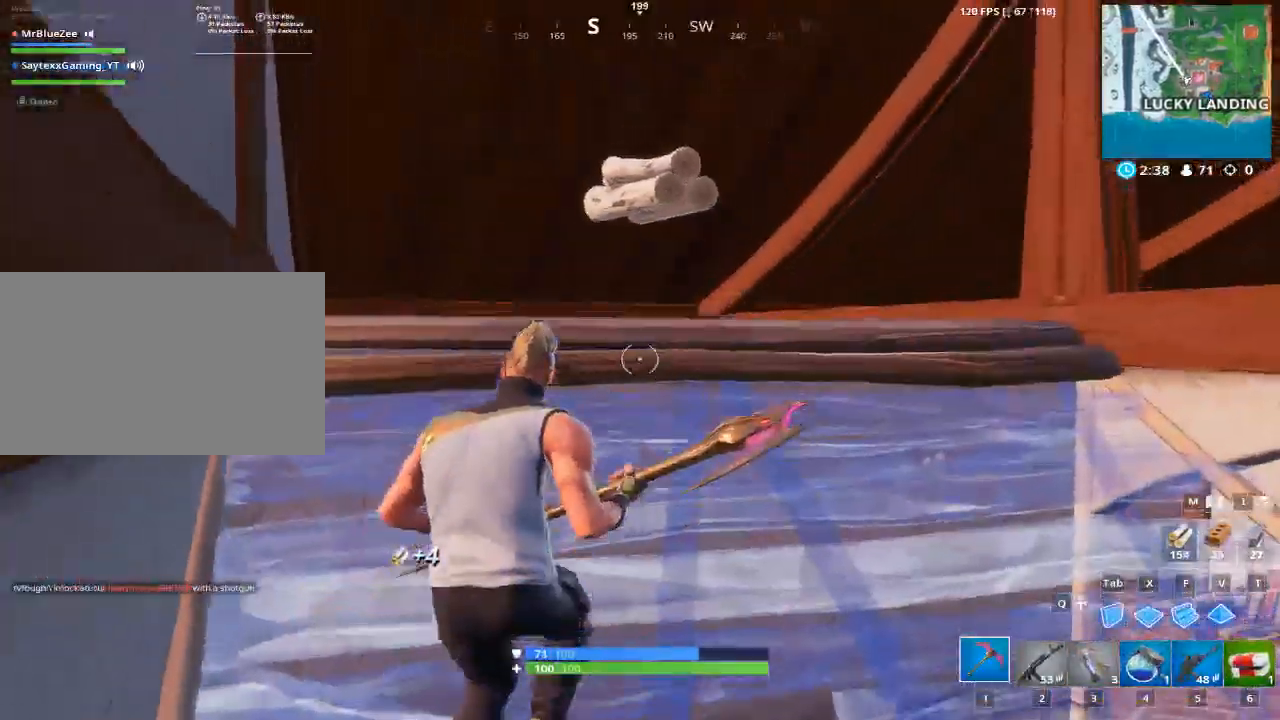
{"keys": ["w"], "mouse": [], "mouse_move": "right", "events": [[284, "x", "down"], [417, "x", "up"]]}
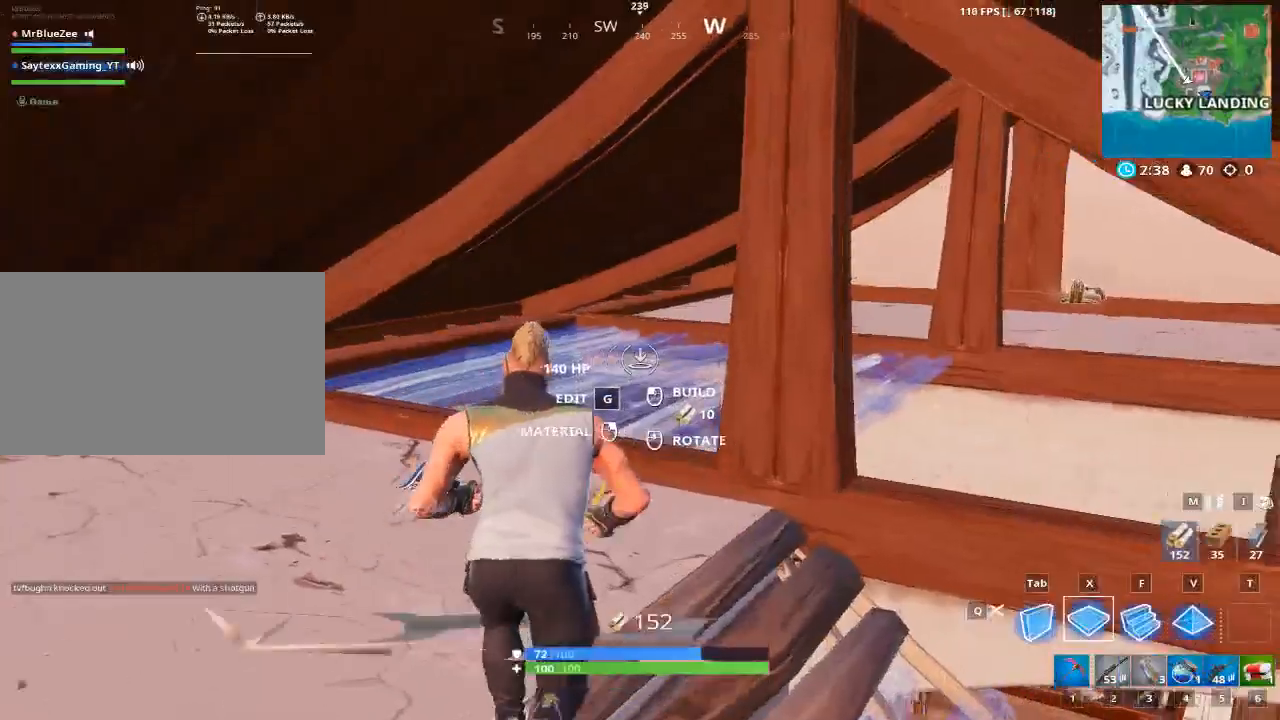
{"keys": ["w"], "mouse": [], "mouse_move": "still", "events": [[166, "mouse_left", "down"], [200, "1", "down"], [300, "mouse_left", "up"], [350, "1", "up"]]}
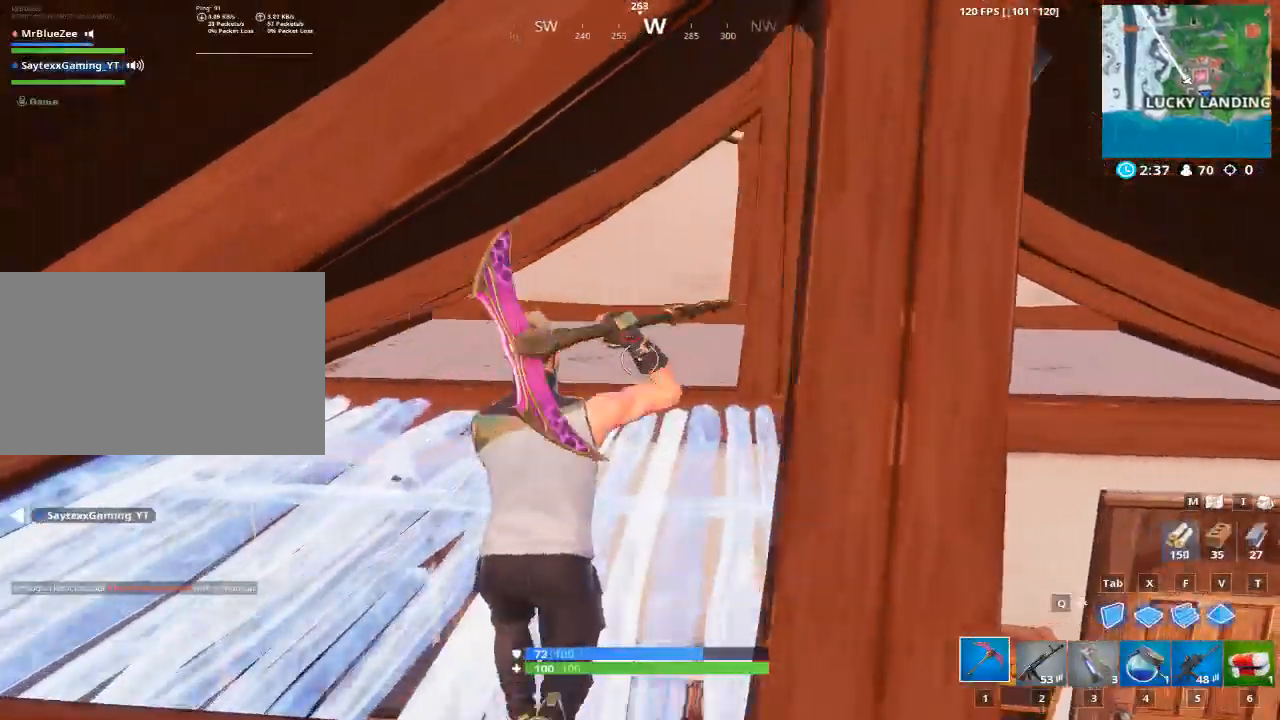
{"keys": ["a", "w"], "mouse": [], "mouse_move": "right", "events": [[417, "a", "down"]]}
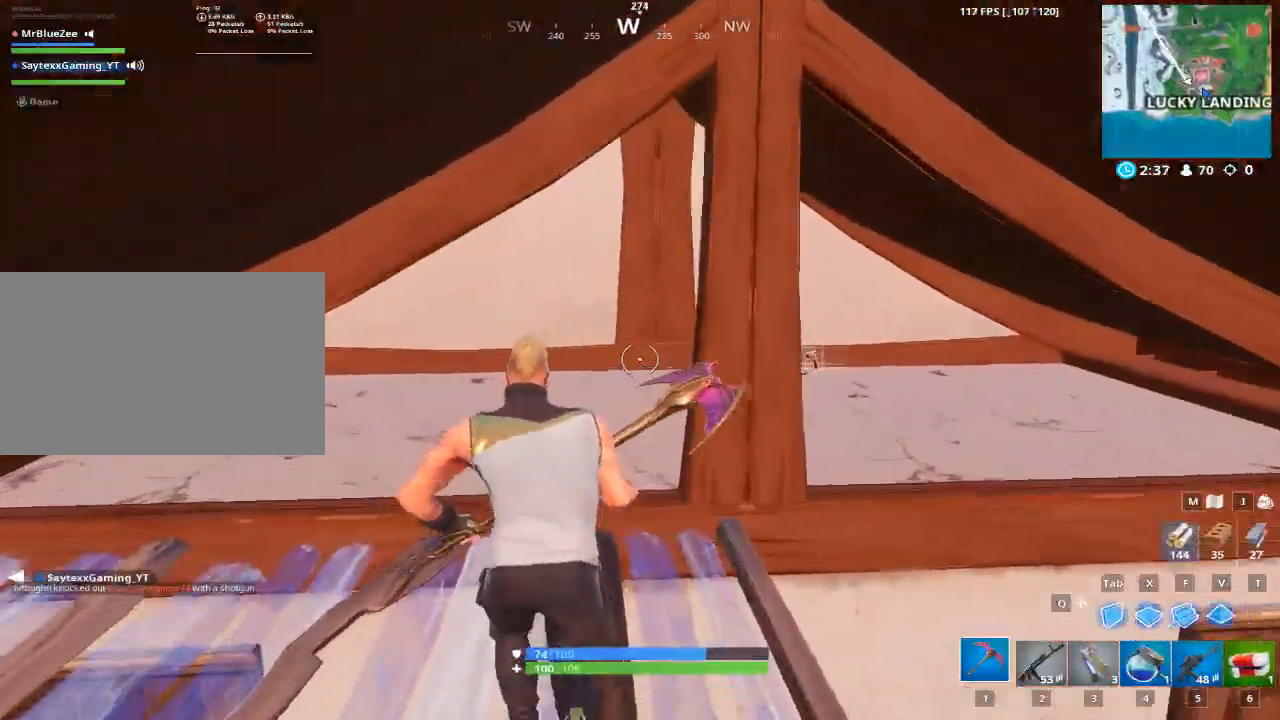
{"keys": ["w"], "mouse": [], "mouse_move": "down", "events": [[383, "a", "up"]]}
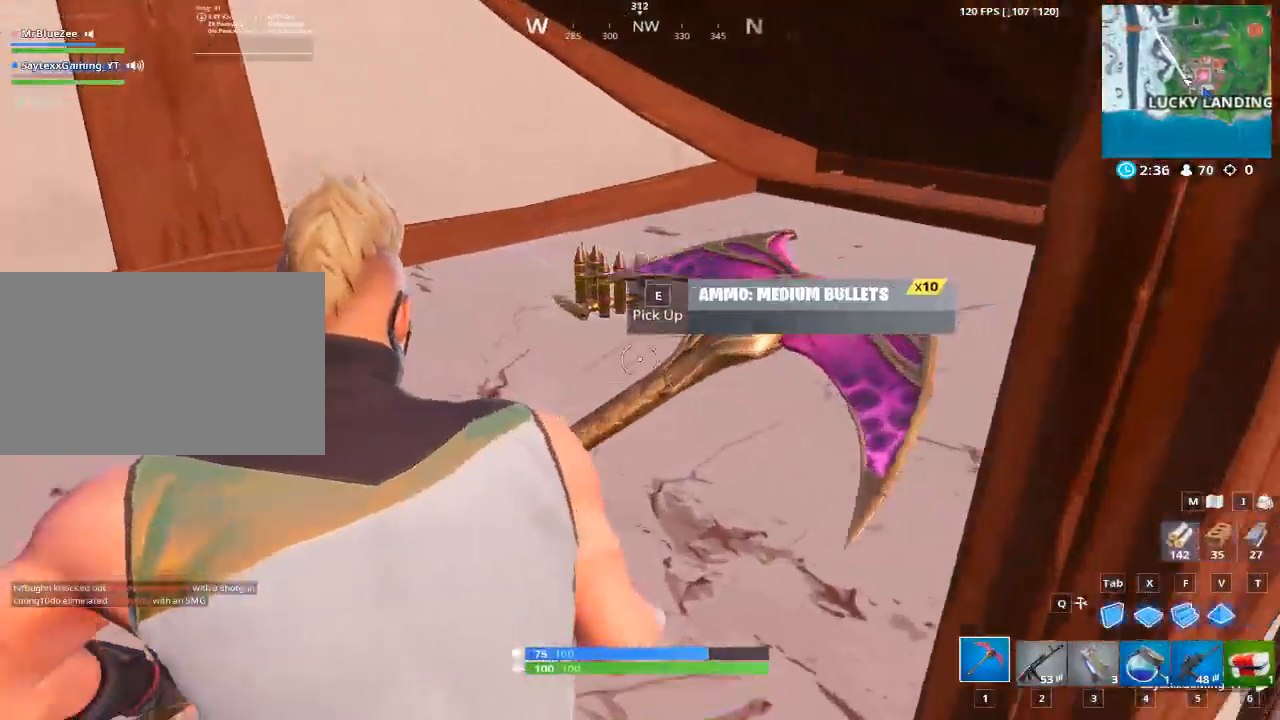
{"keys": ["e", "w"], "mouse": [], "mouse_move": "down", "events": [[117, "e", "down"], [200, "e", "up"], [300, "e", "down"], [384, "e", "up"], [484, "e", "down"]]}